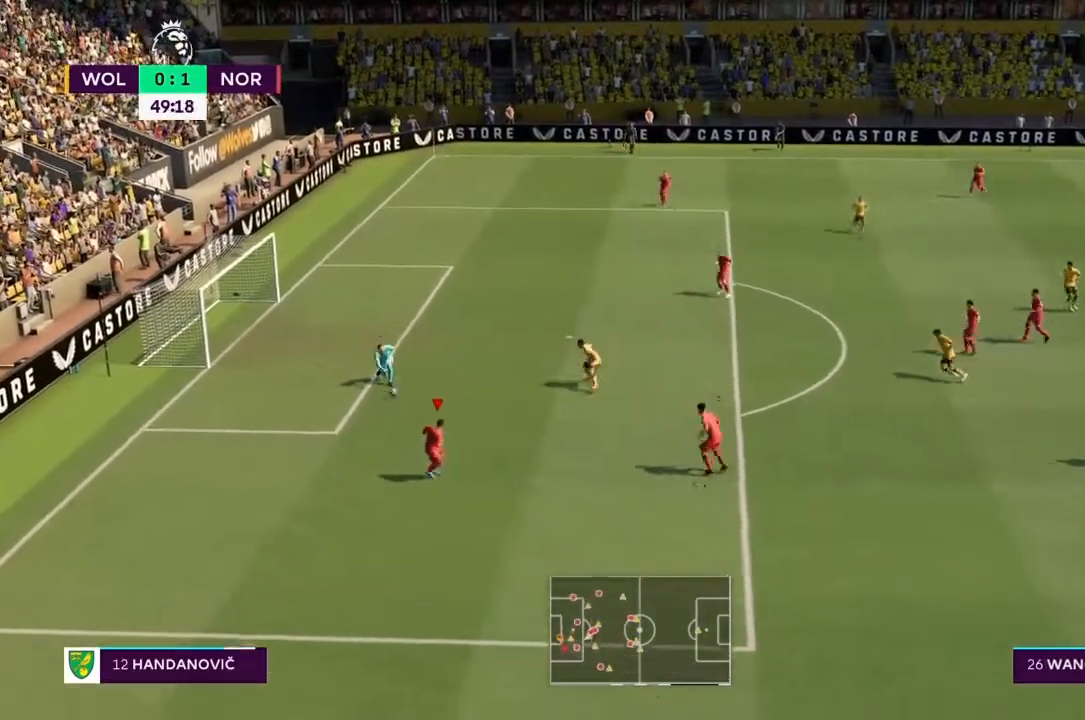
Gameplay with a controller (PlayStation layout); each line is a JSON object with the inputs held at the frame after it. "events" lists button and stick changes between this image and that frame as [ms after this image, input, new state], when the widget could be followed in between. Not read: L3 R3.
{"buttons": ["R2"], "left_stick": "down-right", "right_stick": "center", "events": []}
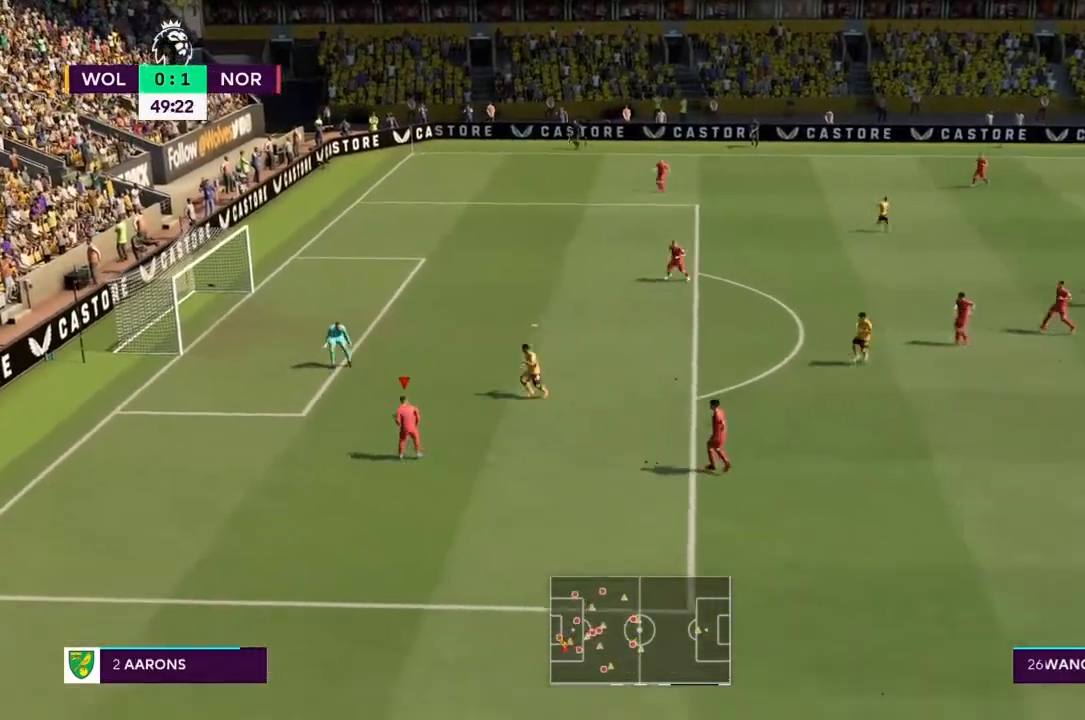
{"buttons": ["R2"], "left_stick": "down-right", "right_stick": "center", "events": [[34, "CROSS", "down"], [234, "CROSS", "up"]]}
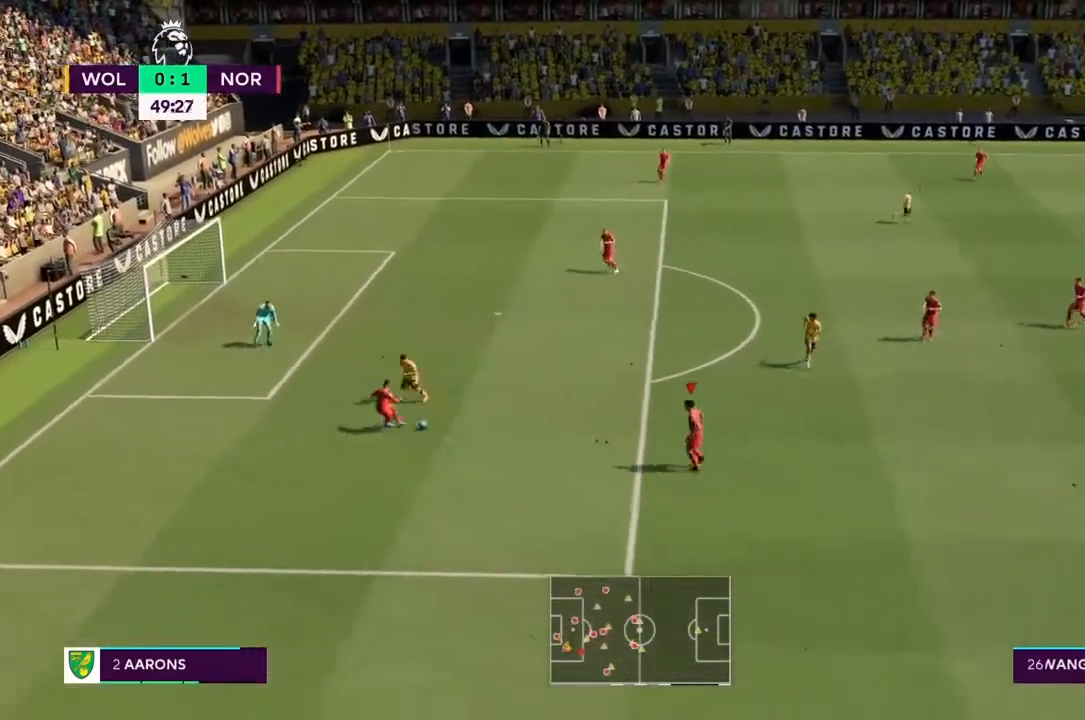
{"buttons": ["R2"], "left_stick": "down-right", "right_stick": "center", "events": []}
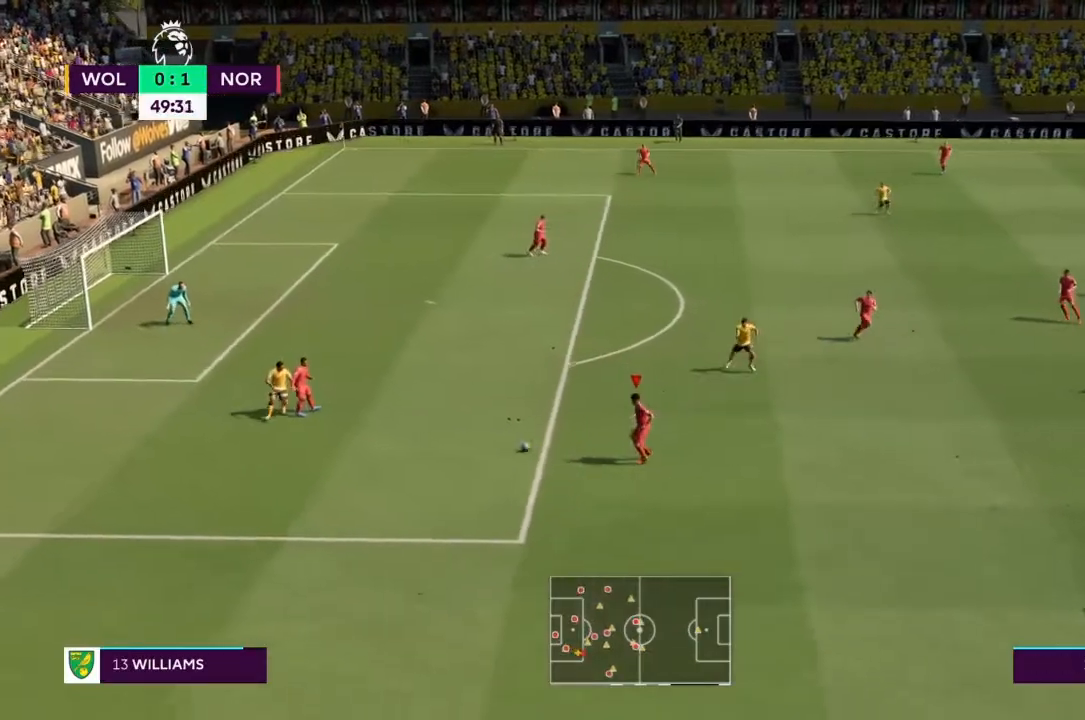
{"buttons": ["CROSS", "R2"], "left_stick": "down-right", "right_stick": "center", "events": [[434, "CROSS", "down"]]}
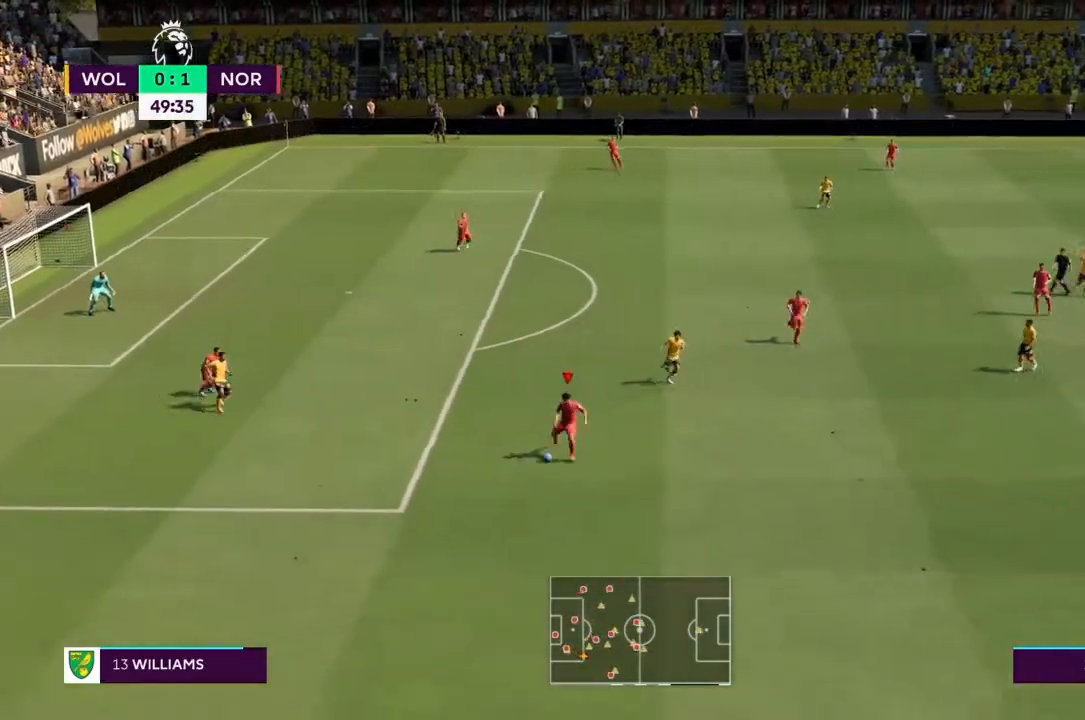
{"buttons": ["R2"], "left_stick": "down-right", "right_stick": "center", "events": [[33, "CROSS", "up"]]}
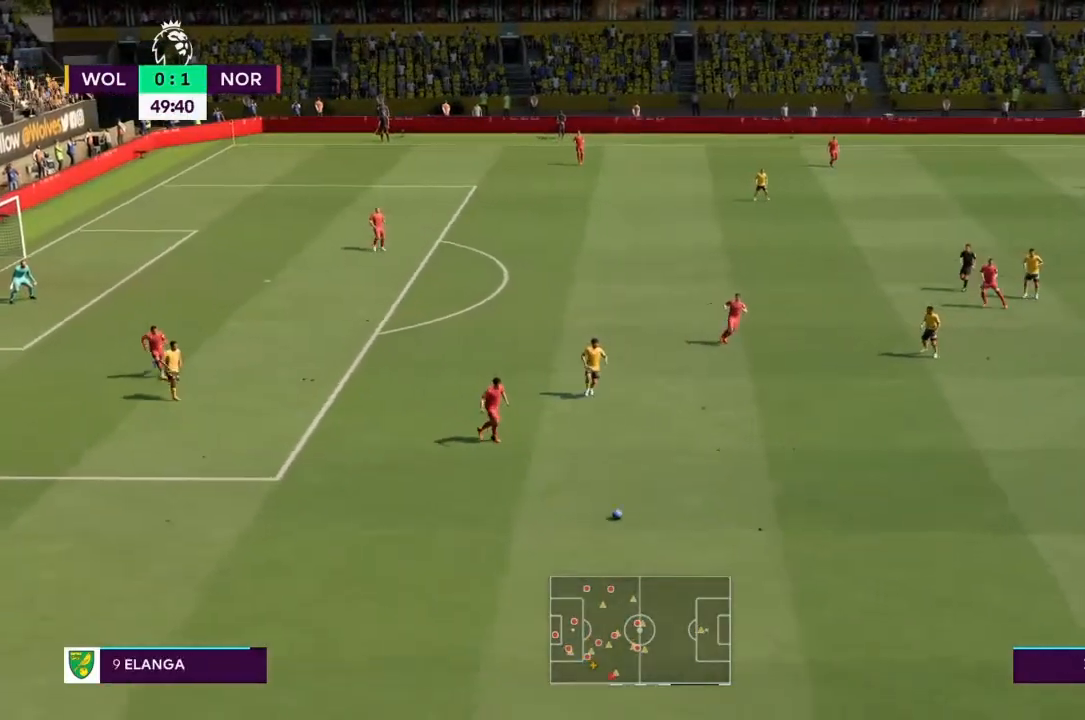
{"buttons": ["R2"], "left_stick": "right", "right_stick": "center", "events": [[201, "left_stick", "right"]]}
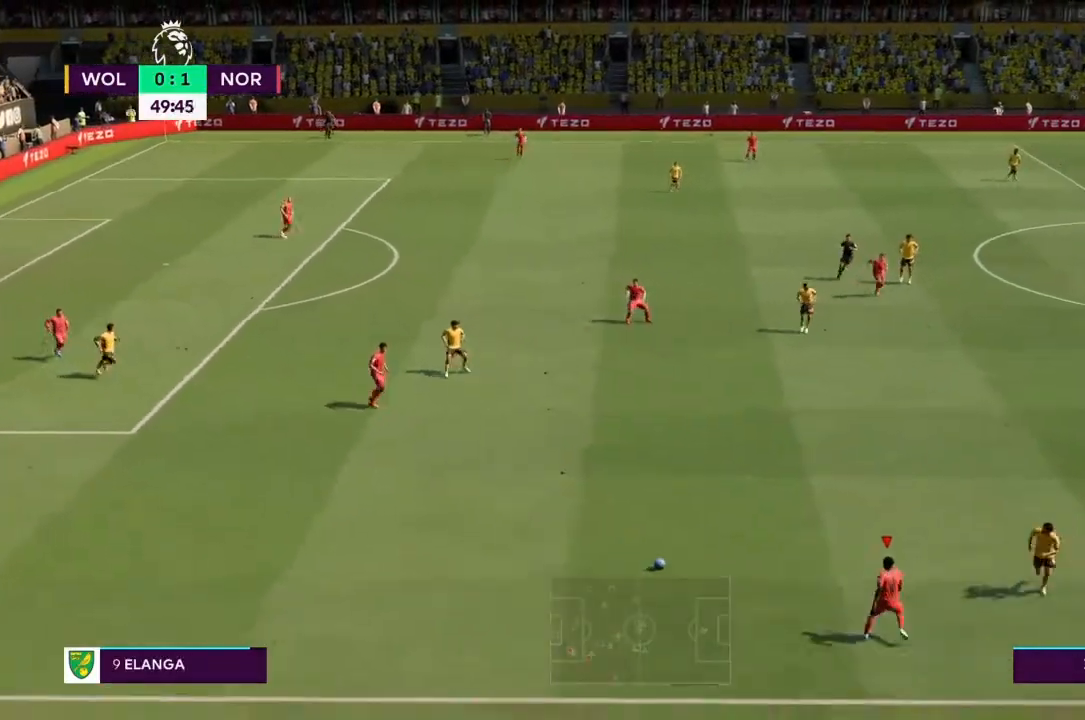
{"buttons": ["R2"], "left_stick": "up-right", "right_stick": "center", "events": [[33, "left_stick", "up-right"], [167, "left_stick", "up"], [200, "CROSS", "down"], [300, "left_stick", "up-right"], [367, "CROSS", "up"]]}
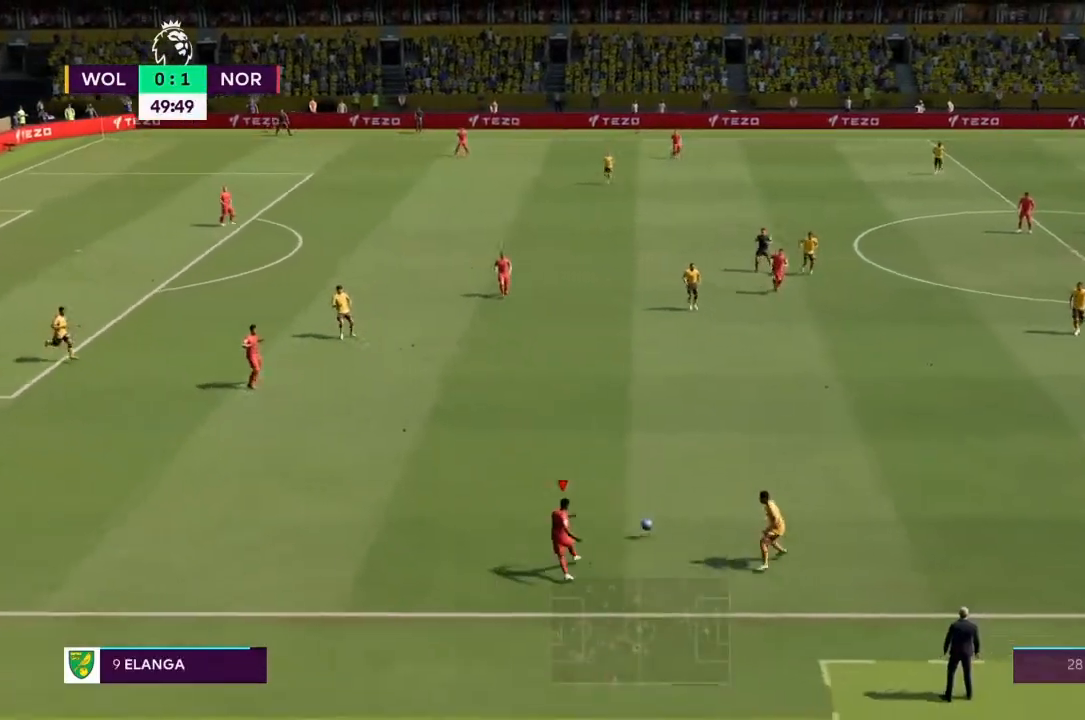
{"buttons": ["R2"], "left_stick": "down-right", "right_stick": "center", "events": [[334, "left_stick", "right"], [434, "left_stick", "down-right"]]}
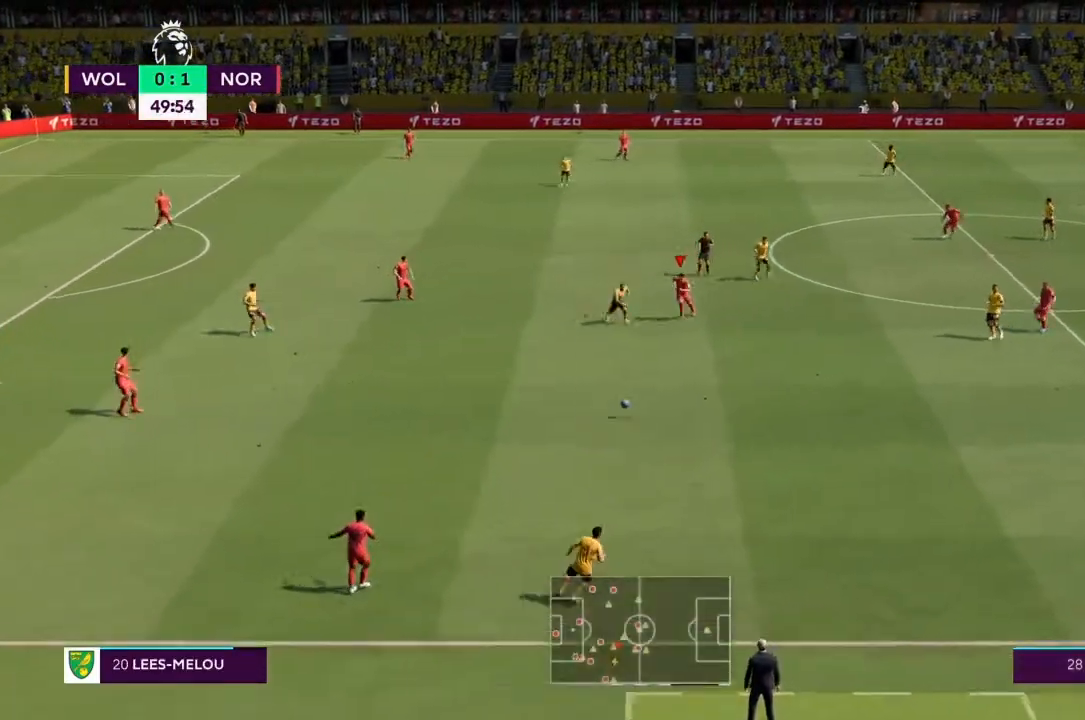
{"buttons": ["R2"], "left_stick": "down-right", "right_stick": "center", "events": []}
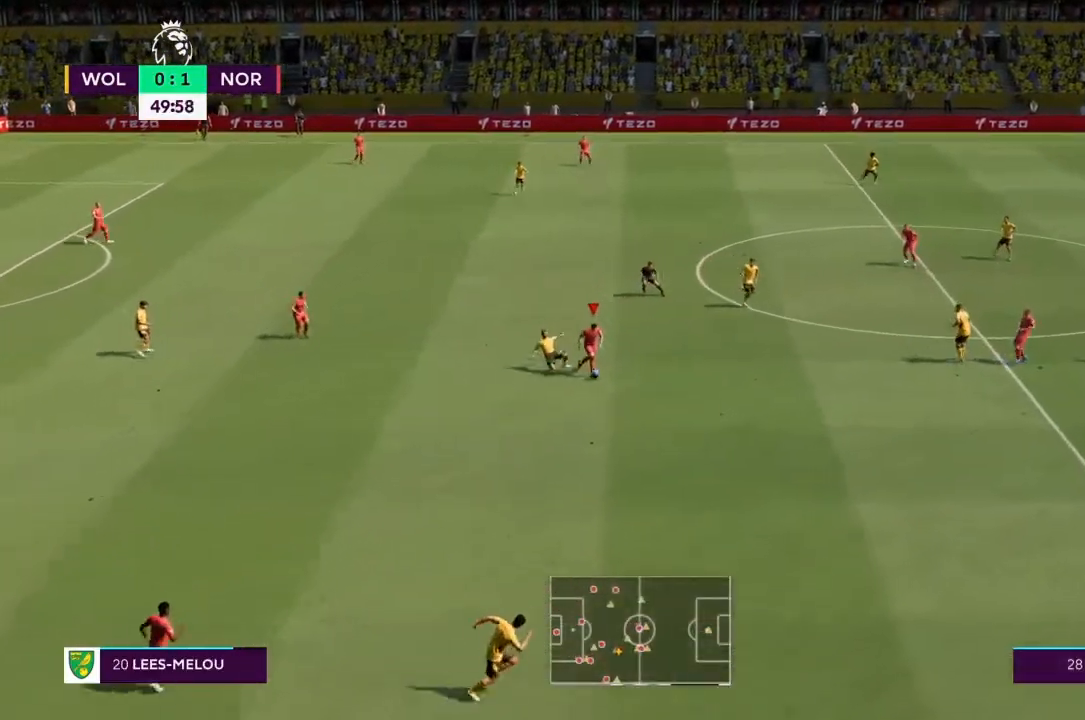
{"buttons": ["R2"], "left_stick": "down-right", "right_stick": "center", "events": []}
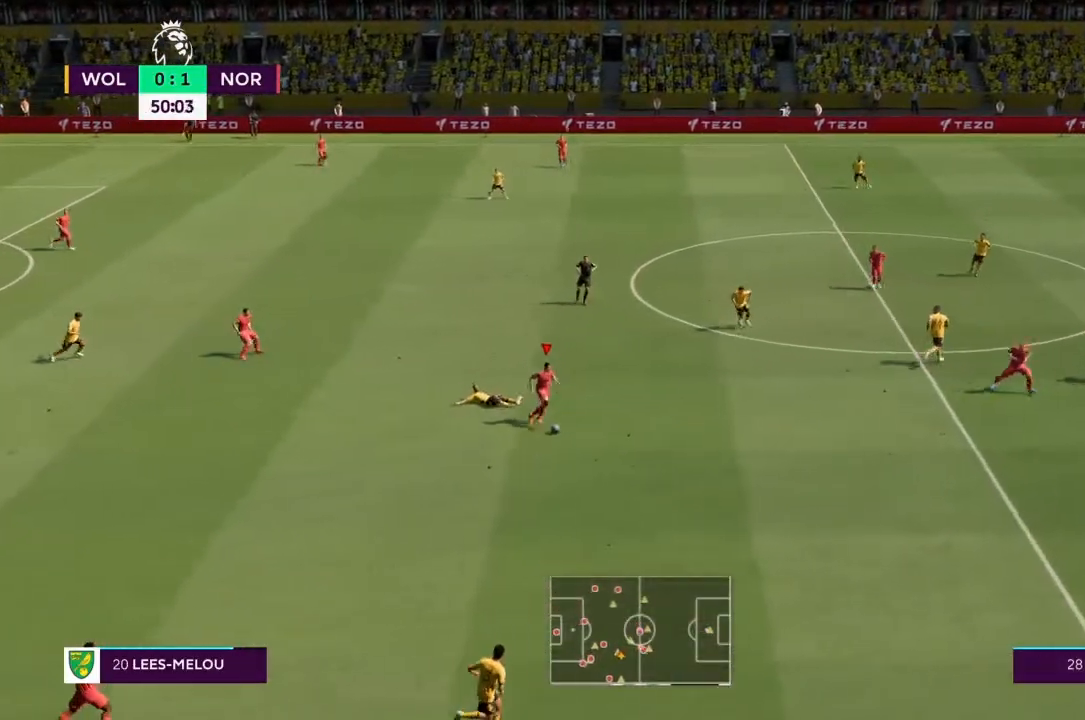
{"buttons": ["R2"], "left_stick": "right", "right_stick": "center", "events": [[400, "left_stick", "right"]]}
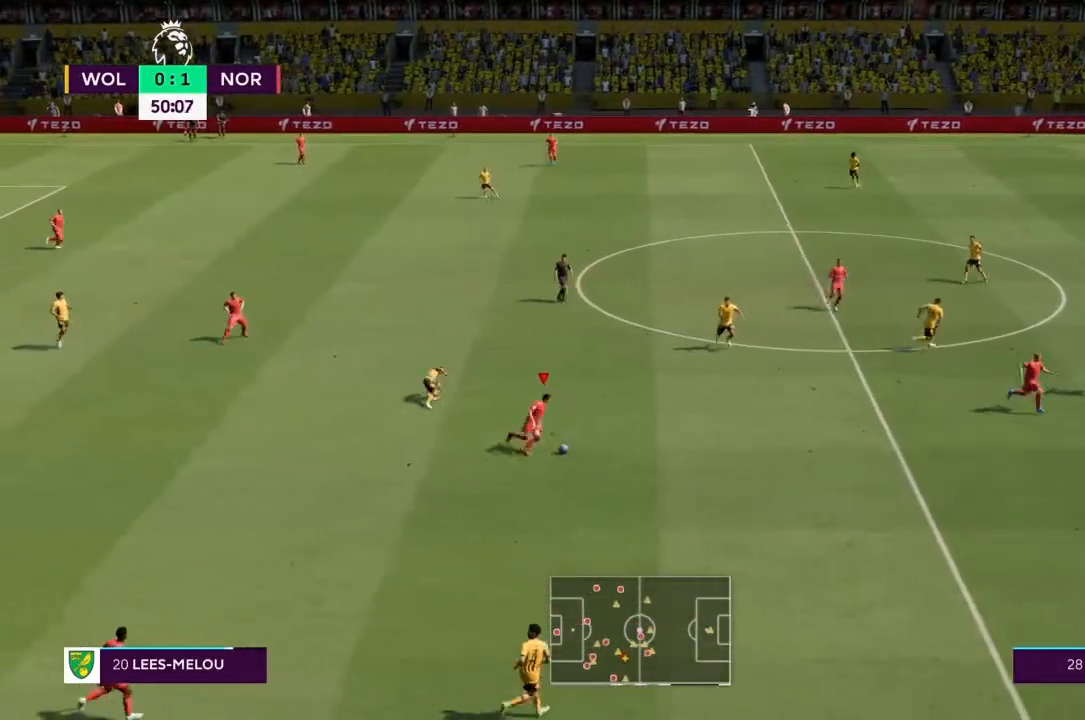
{"buttons": ["TRIANGLE", "R2"], "left_stick": "right", "right_stick": "center", "events": [[301, "TRIANGLE", "down"]]}